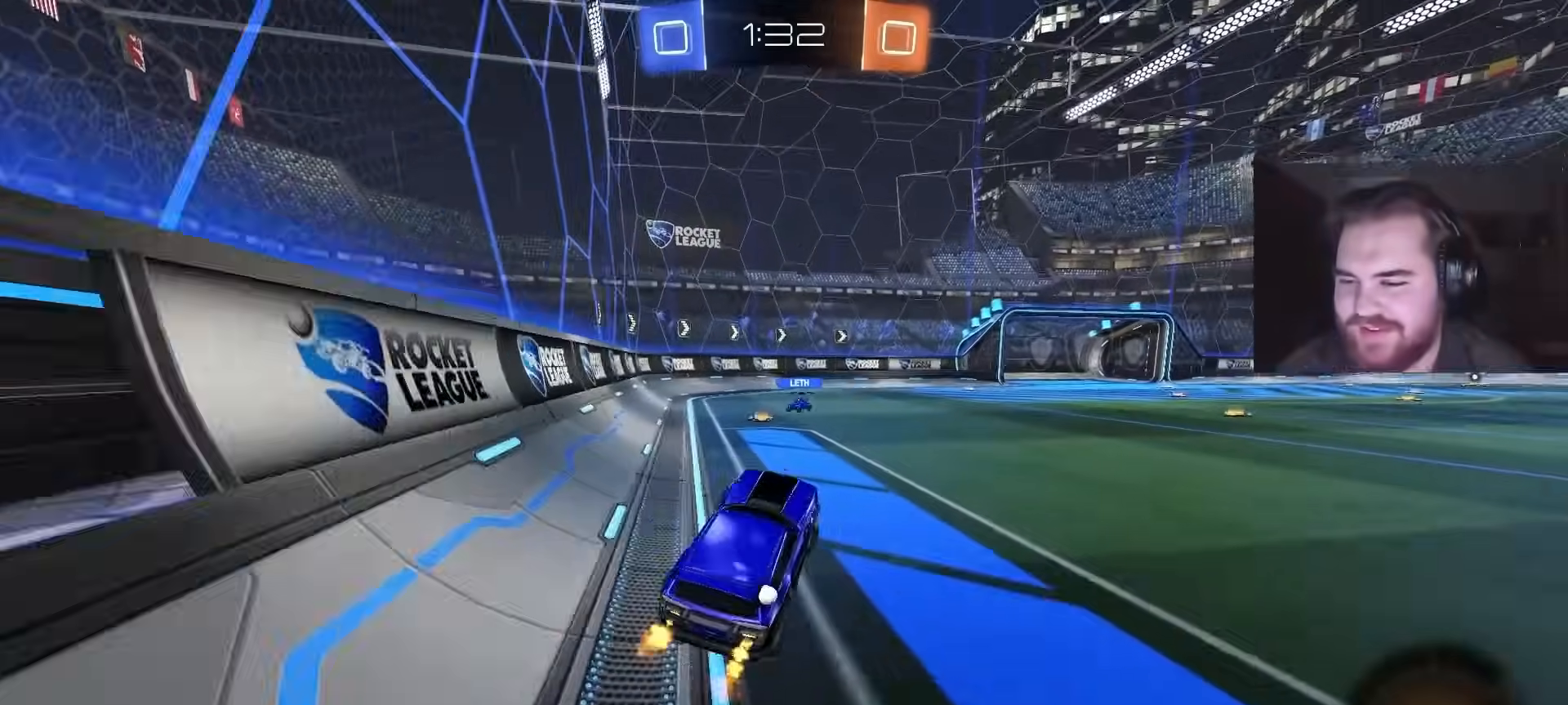
Gameplay with a controller (PlayStation layout); each line is a JSON object with the inputs held at the frame after it. "events" lists button and stick changes between this image and that frame as [ms after this image, input, new state], when the widget could be followed in between.
{"buttons": ["R2"], "left_stick": "center", "right_stick": "center", "events": [[100, "CROSS", "down"], [233, "CROSS", "up"], [483, "left_stick", "center"]]}
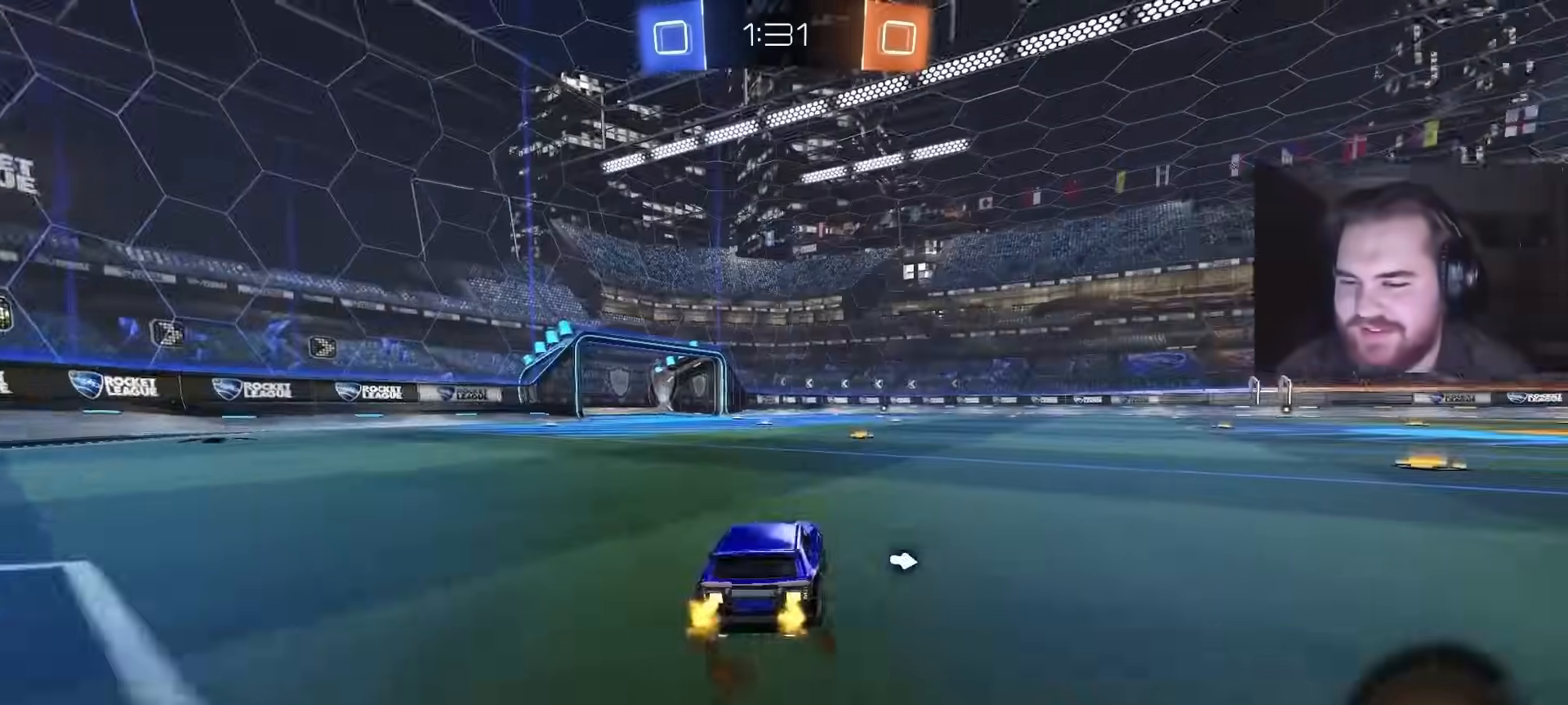
{"buttons": ["TRIANGLE", "R2"], "left_stick": "center", "right_stick": "center", "events": [[33, "CROSS", "down"], [117, "L1", "down"], [117, "left_stick", "up-right"], [133, "CROSS", "up"], [183, "CROSS", "down"], [333, "CROSS", "up"], [400, "R2", "up"], [450, "L1", "up"], [450, "left_stick", "center"], [483, "TRIANGLE", "down"], [500, "R2", "down"]]}
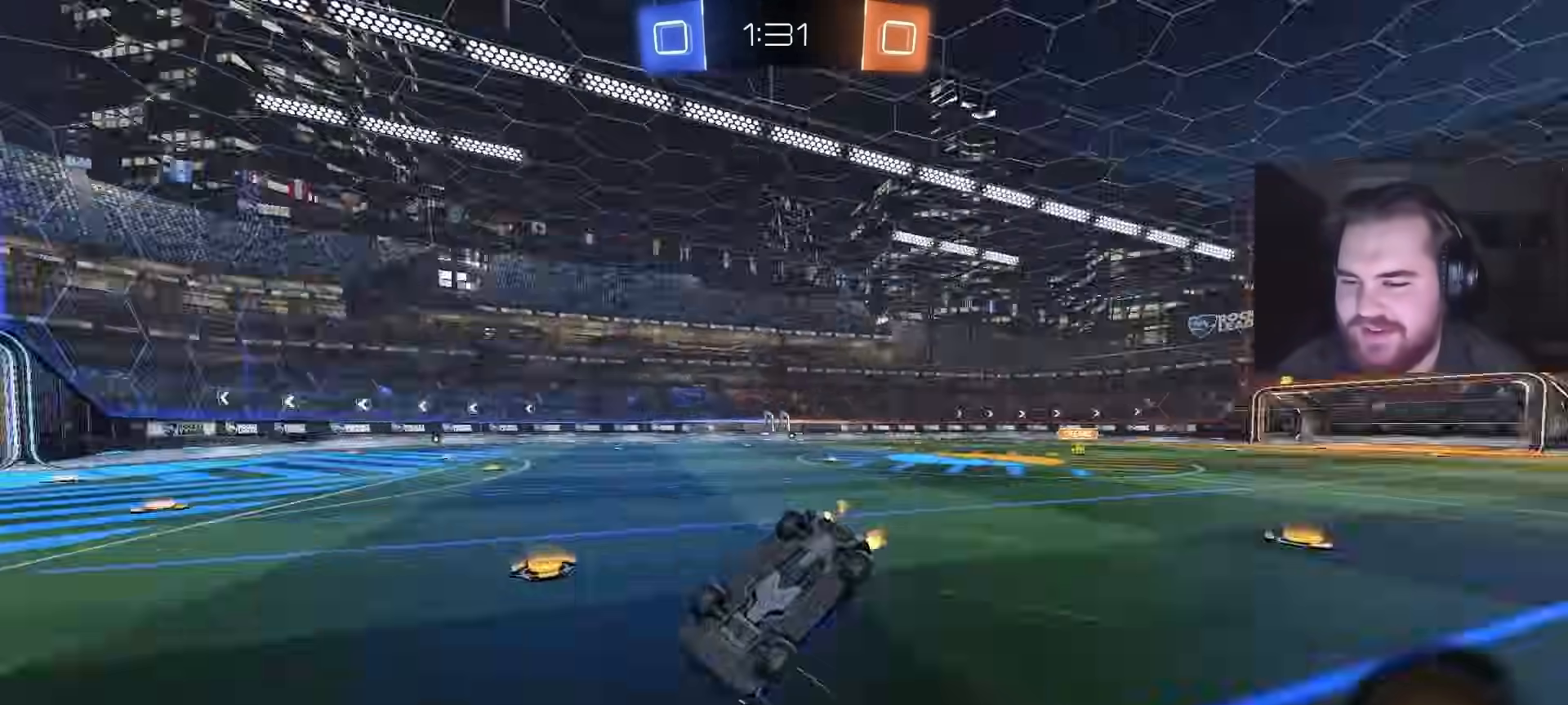
{"buttons": ["TRIANGLE", "R2"], "left_stick": "center", "right_stick": "center", "events": [[83, "TRIANGLE", "up"], [167, "R2", "up"], [450, "R2", "down"], [450, "TRIANGLE", "down"]]}
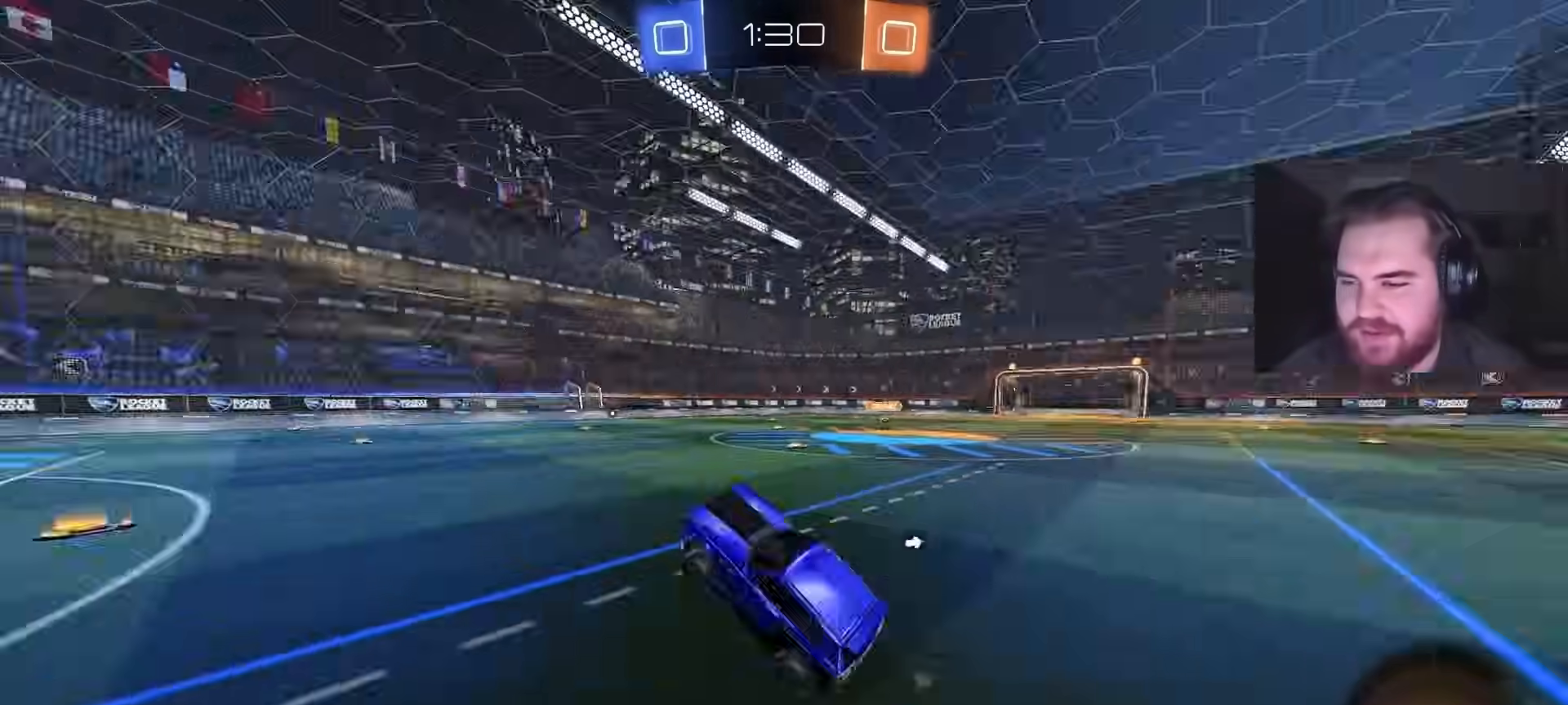
{"buttons": ["R2"], "left_stick": "left", "right_stick": "center", "events": [[67, "TRIANGLE", "up"], [500, "left_stick", "left"]]}
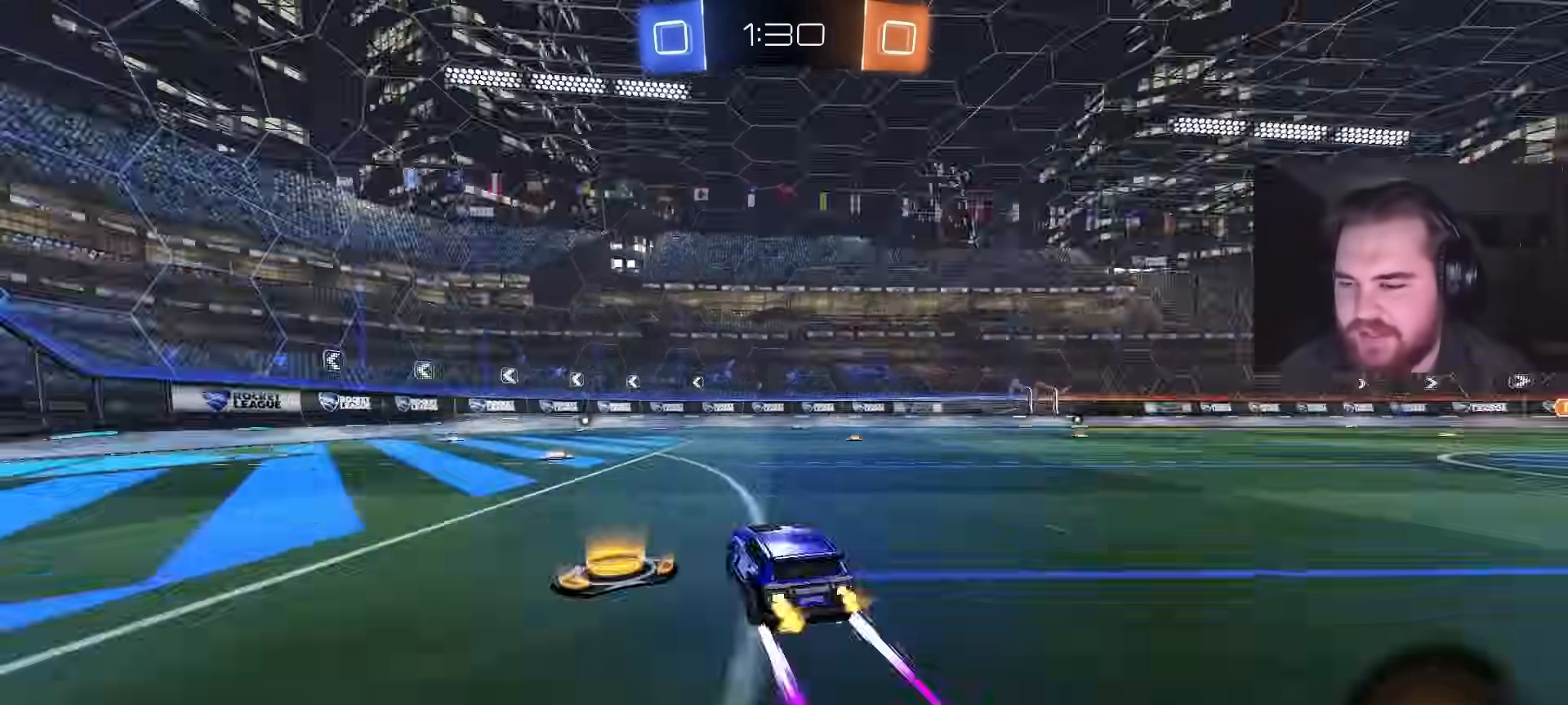
{"buttons": ["R2"], "left_stick": "left", "right_stick": "center", "events": [[17, "TRIANGLE", "down"], [117, "left_stick", "center"], [150, "TRIANGLE", "up"], [217, "left_stick", "left"], [283, "L1", "down"], [417, "L1", "up"]]}
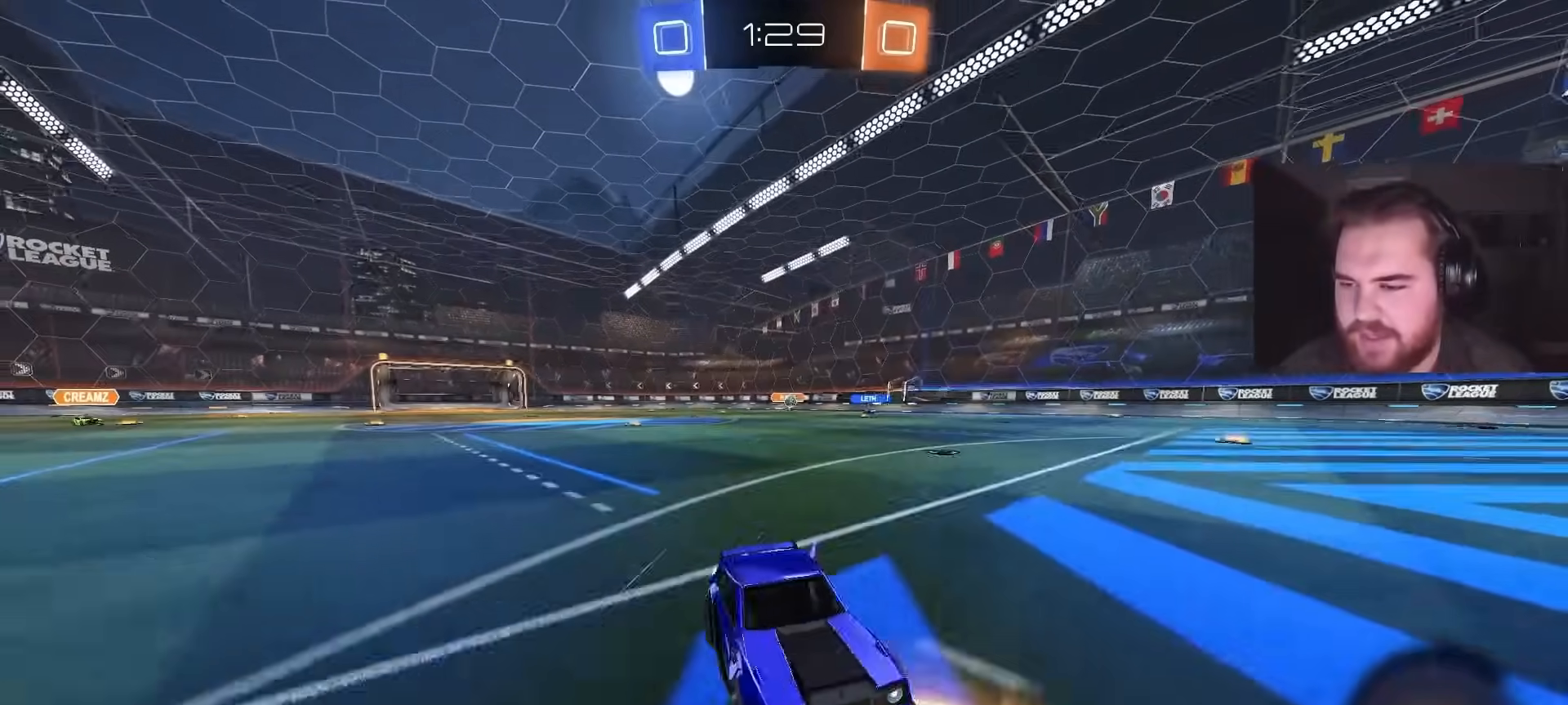
{"buttons": ["R2"], "left_stick": "left", "right_stick": "center", "events": []}
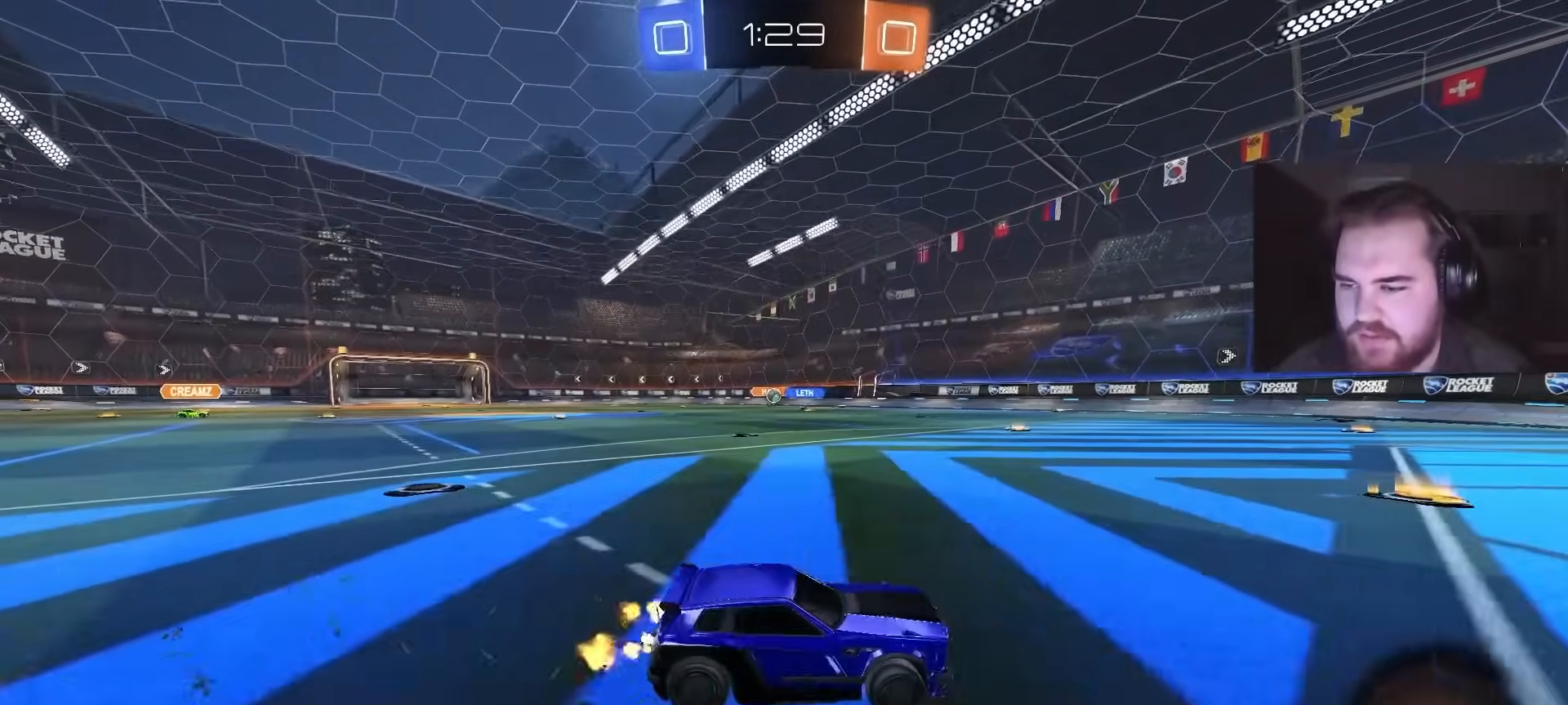
{"buttons": [], "left_stick": "left", "right_stick": "center", "events": [[200, "left_stick", "up-left"], [417, "R2", "up"], [467, "left_stick", "left"]]}
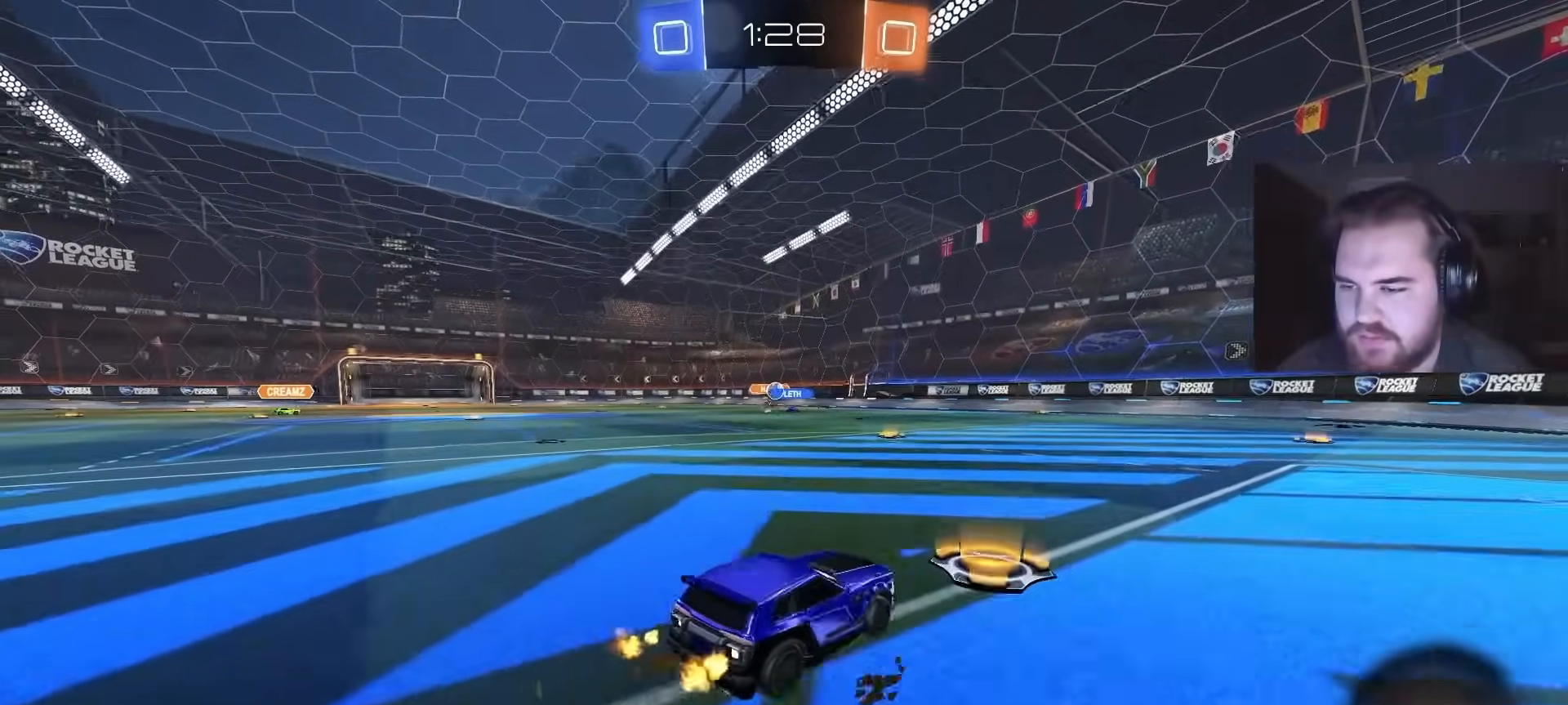
{"buttons": ["R2"], "left_stick": "up-right", "right_stick": "center", "events": [[117, "left_stick", "center"], [383, "left_stick", "right"], [467, "left_stick", "up-right"], [483, "R2", "down"]]}
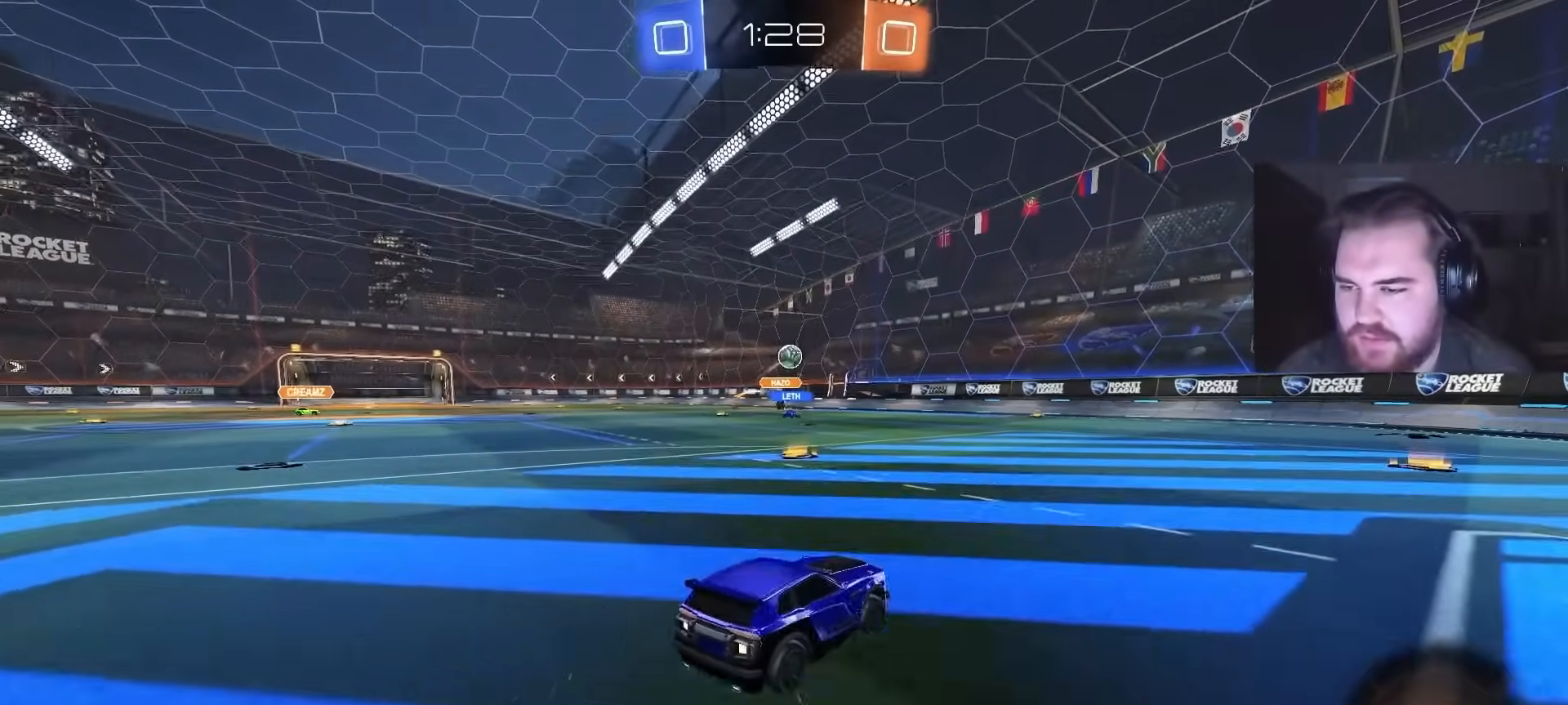
{"buttons": ["R2"], "left_stick": "up-right", "right_stick": "center", "events": [[200, "R2", "up"], [283, "R2", "down"]]}
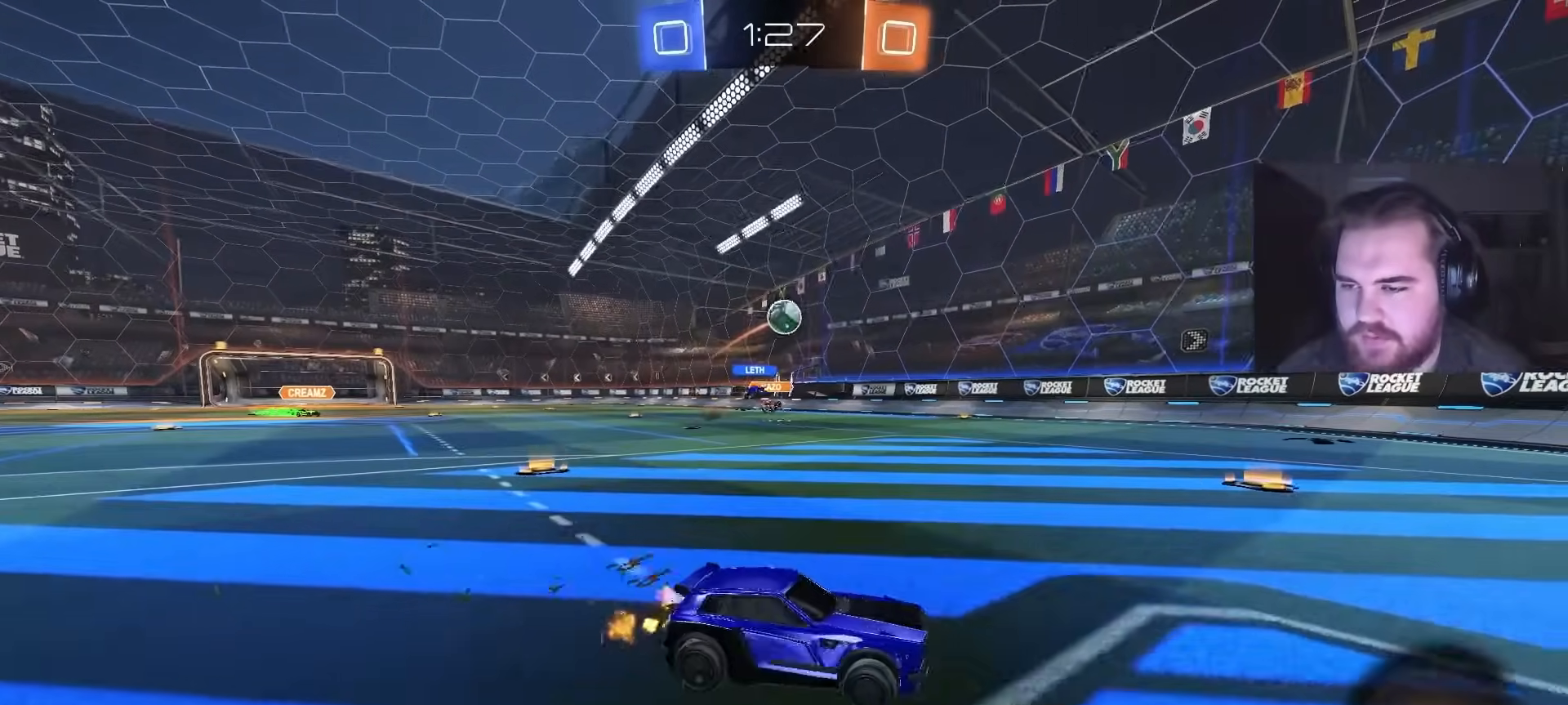
{"buttons": [], "left_stick": "center", "right_stick": "center", "events": [[50, "left_stick", "center"], [283, "R2", "up"]]}
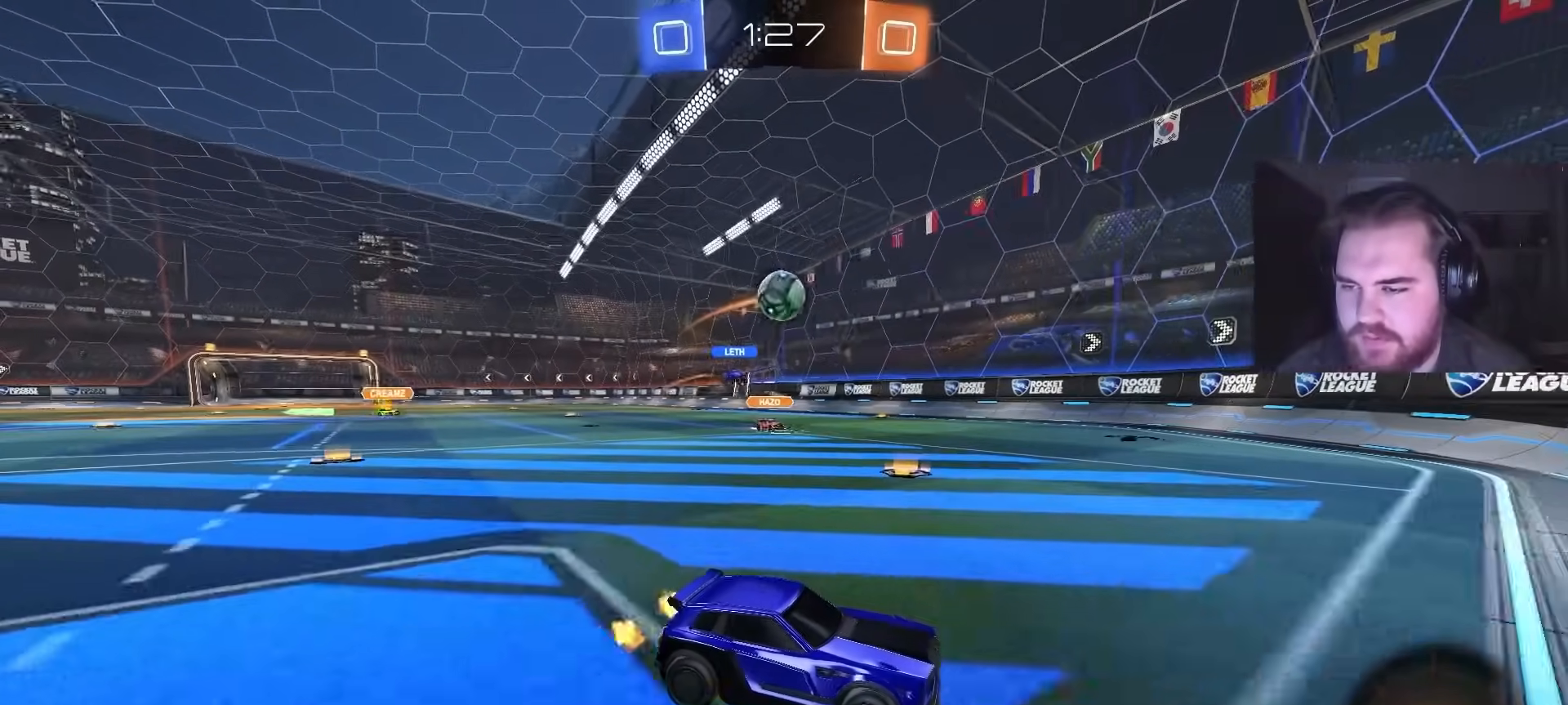
{"buttons": ["R2"], "left_stick": "center", "right_stick": "center", "events": [[283, "left_stick", "up-left"], [450, "R2", "down"], [467, "left_stick", "center"]]}
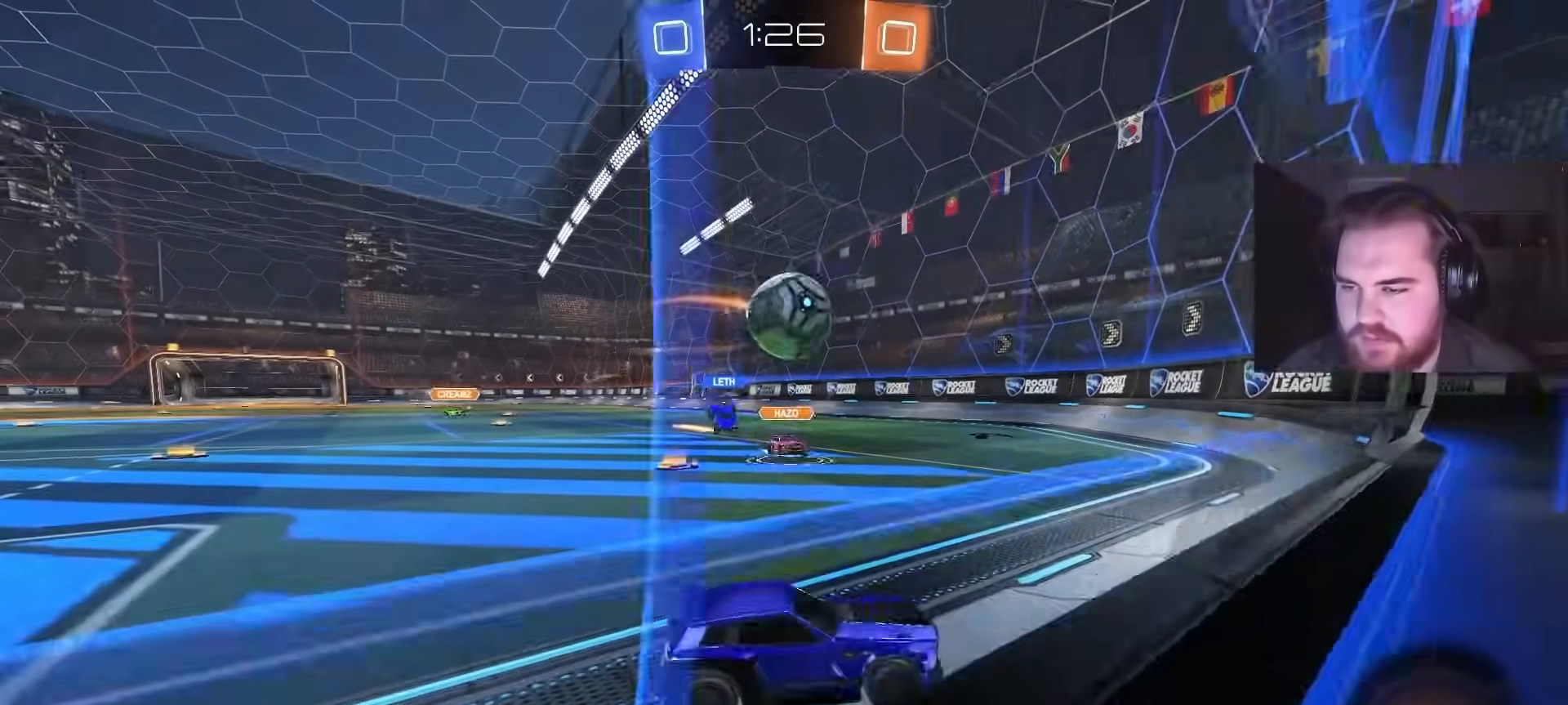
{"buttons": ["R2"], "left_stick": "right", "right_stick": "center", "events": [[100, "left_stick", "up-left"], [150, "R2", "up"], [200, "R2", "down"], [333, "left_stick", "right"]]}
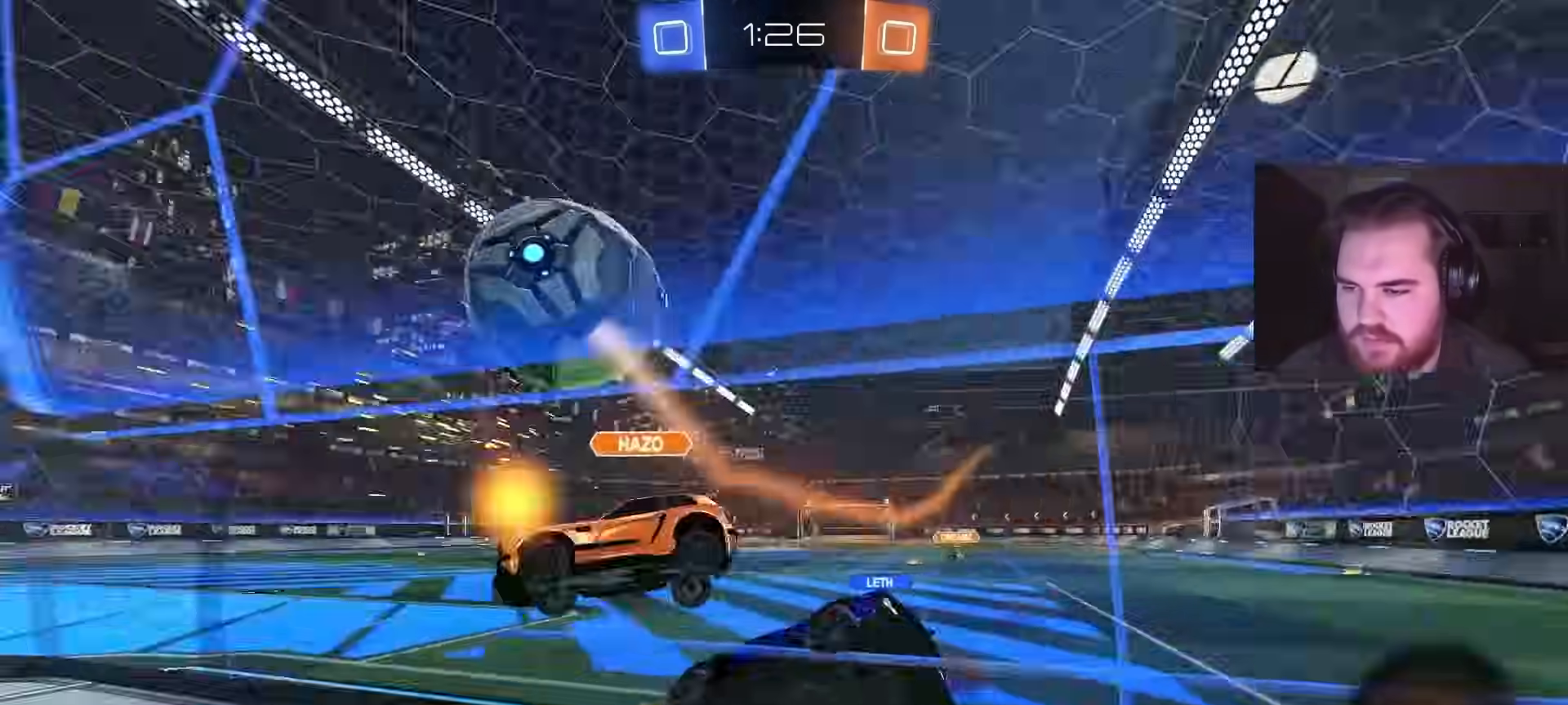
{"buttons": ["R2"], "left_stick": "up-right", "right_stick": "center", "events": [[200, "L1", "down"], [300, "L1", "up"], [500, "left_stick", "up-right"]]}
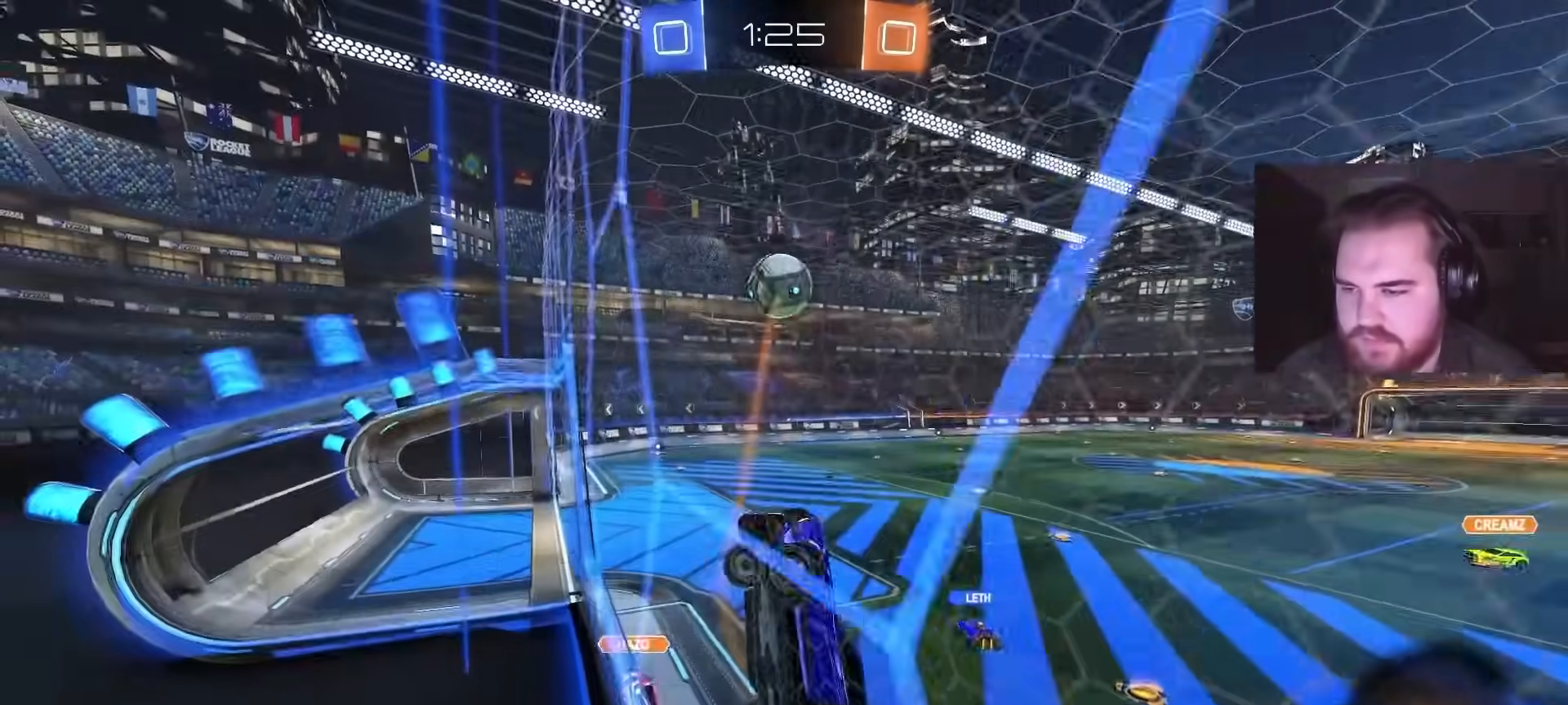
{"buttons": ["R2"], "left_stick": "up-right", "right_stick": "center", "events": [[333, "SQUARE", "down"], [483, "SQUARE", "up"]]}
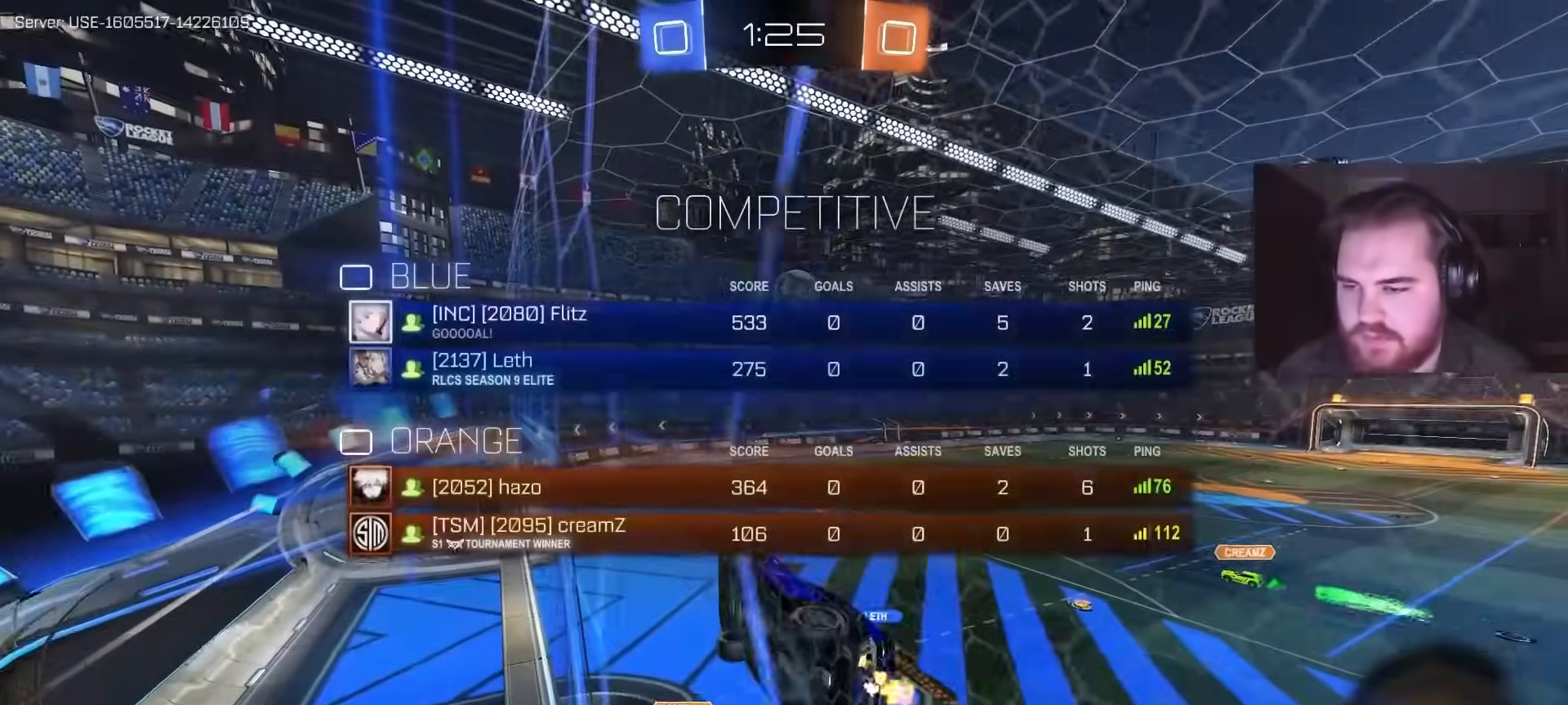
{"buttons": ["CROSS", "L1", "R2"], "left_stick": "down-left", "right_stick": "center", "events": [[83, "R1", "down"], [133, "R1", "up"], [283, "left_stick", "center"], [333, "CROSS", "down"], [383, "left_stick", "down-left"], [433, "L1", "down"]]}
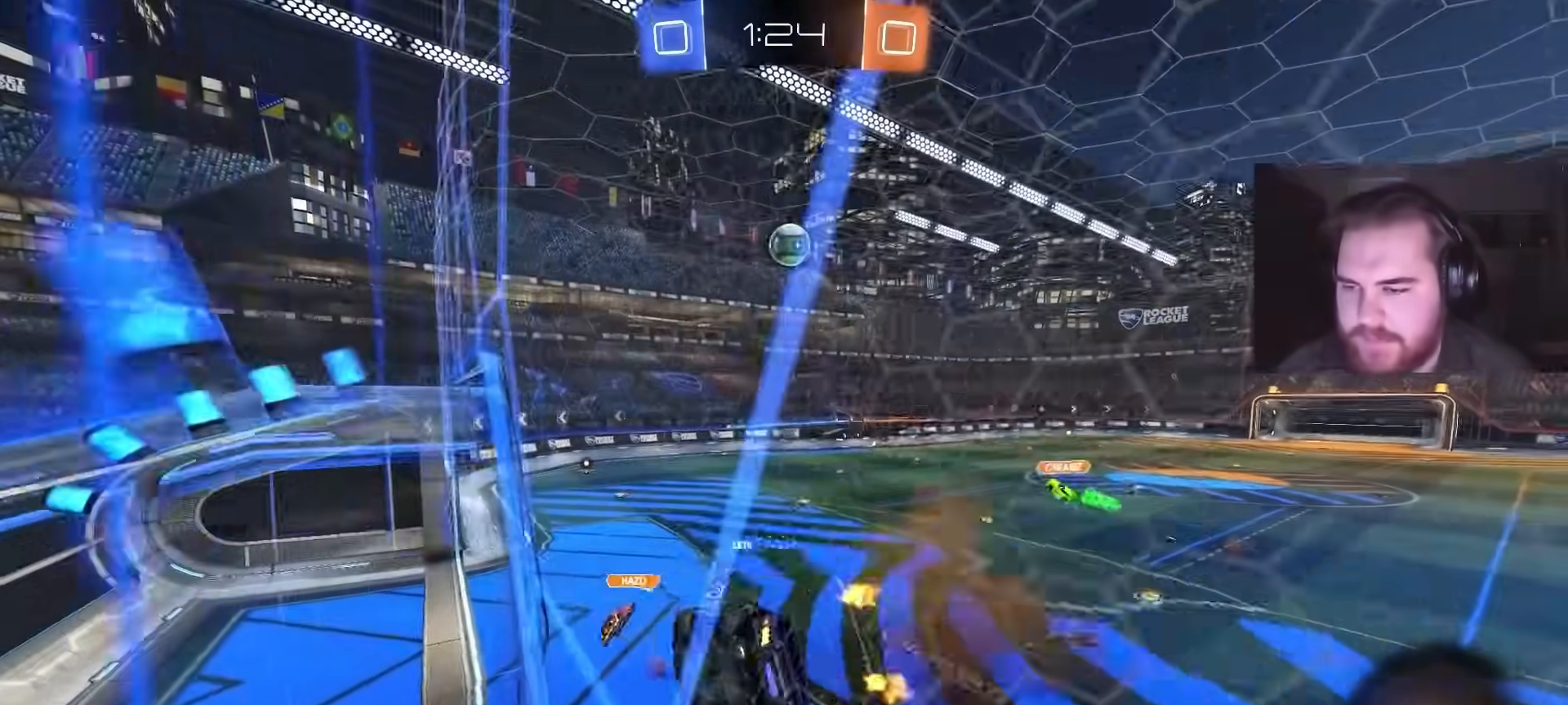
{"buttons": [], "left_stick": "center", "right_stick": "center", "events": [[150, "CROSS", "up"], [167, "L1", "up"], [217, "left_stick", "center"], [333, "R2", "up"]]}
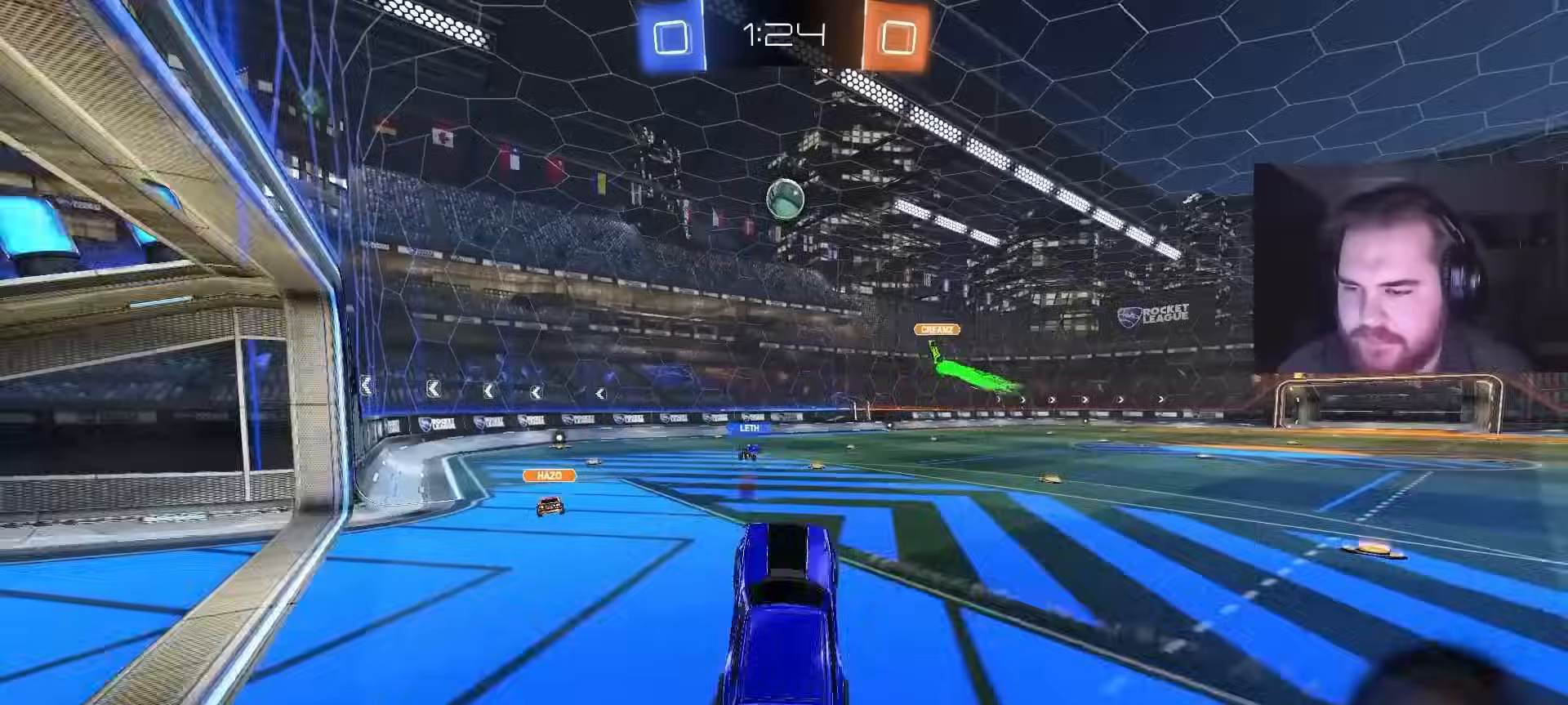
{"buttons": [], "left_stick": "left", "right_stick": "center", "events": [[50, "left_stick", "up"], [117, "CROSS", "down"], [150, "R2", "down"], [217, "R2", "up"], [250, "CROSS", "up"], [350, "left_stick", "left"]]}
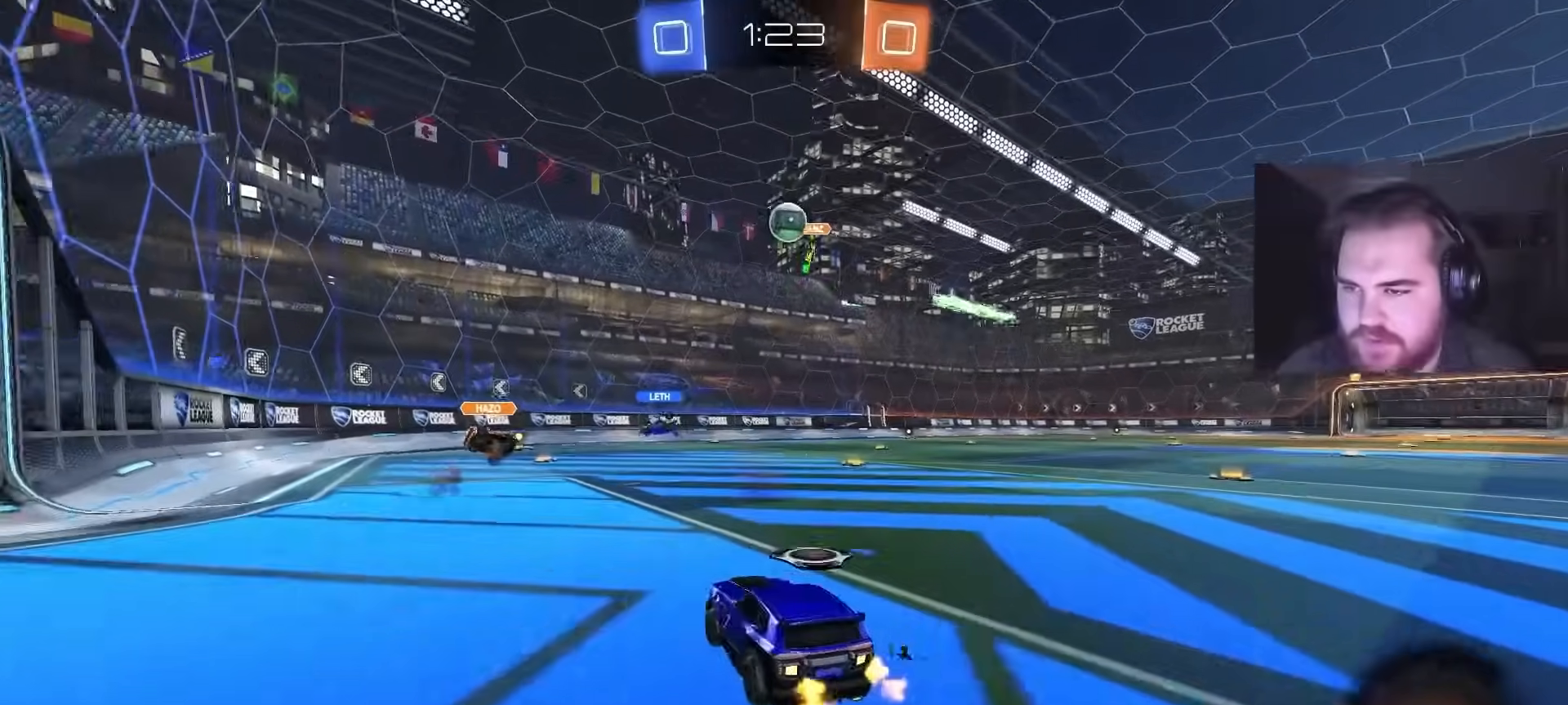
{"buttons": ["R2"], "left_stick": "center", "right_stick": "center", "events": [[350, "left_stick", "center"], [367, "R2", "down"]]}
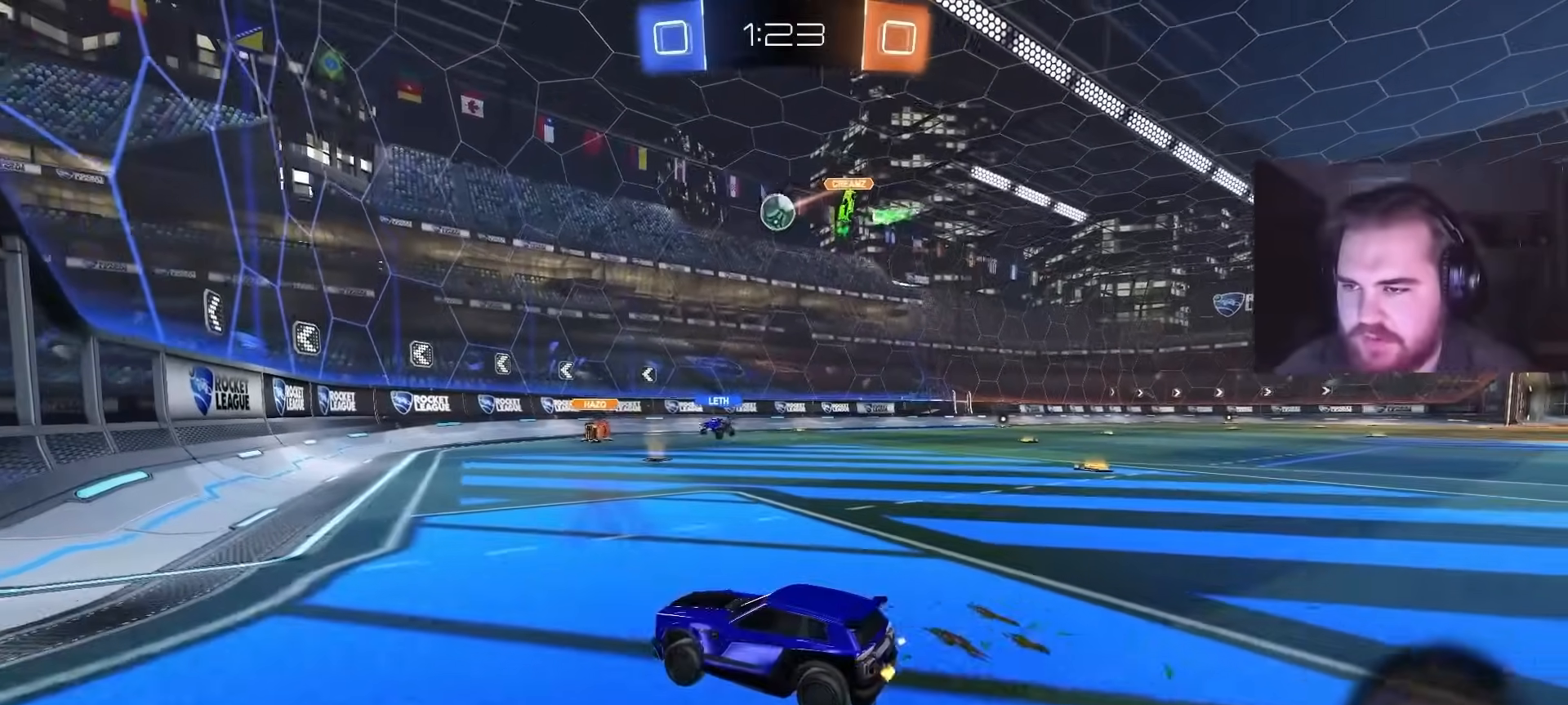
{"buttons": ["L1"], "left_stick": "right", "right_stick": "center", "events": [[233, "R2", "up"], [450, "left_stick", "right"], [467, "L1", "down"]]}
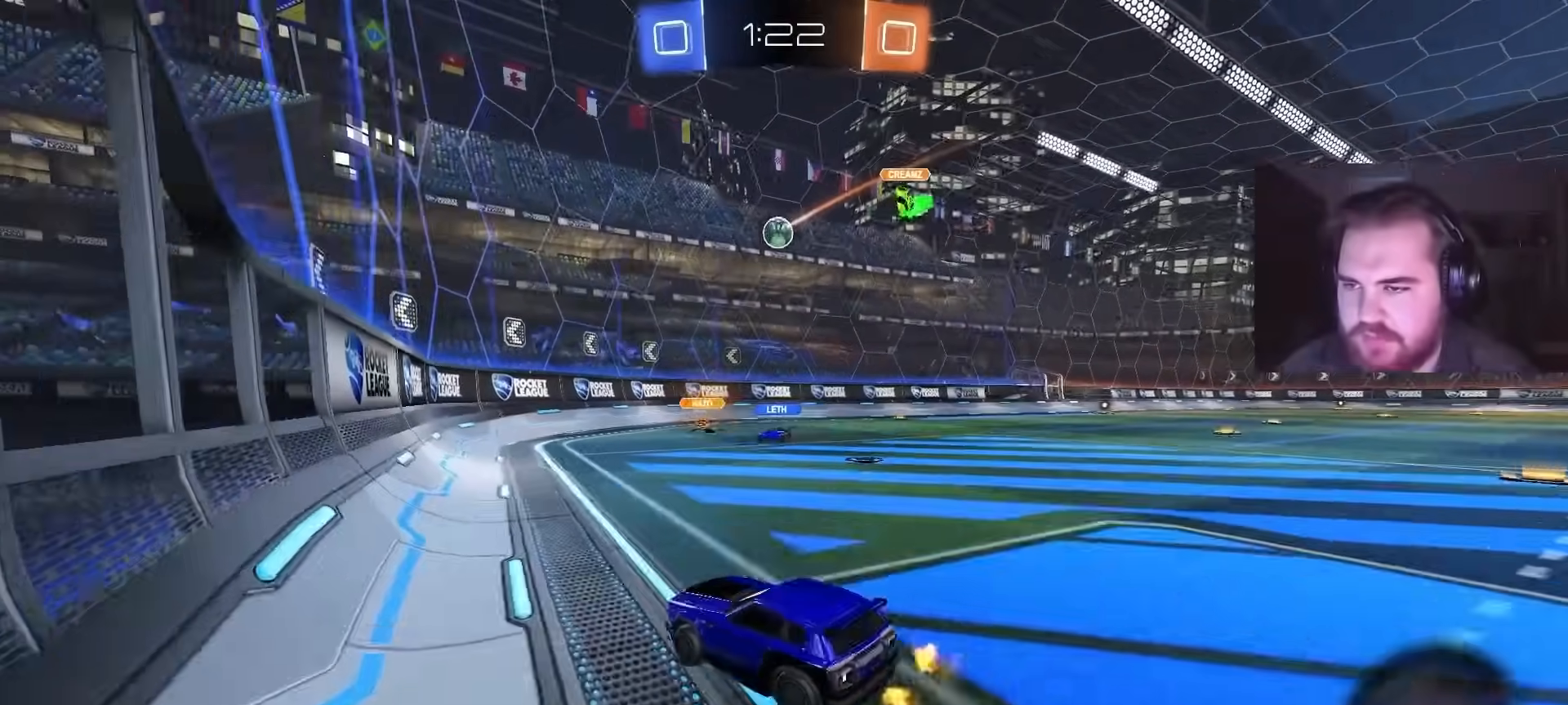
{"buttons": ["L2"], "left_stick": "center", "right_stick": "center", "events": [[200, "L1", "up"], [300, "left_stick", "center"], [417, "L2", "down"]]}
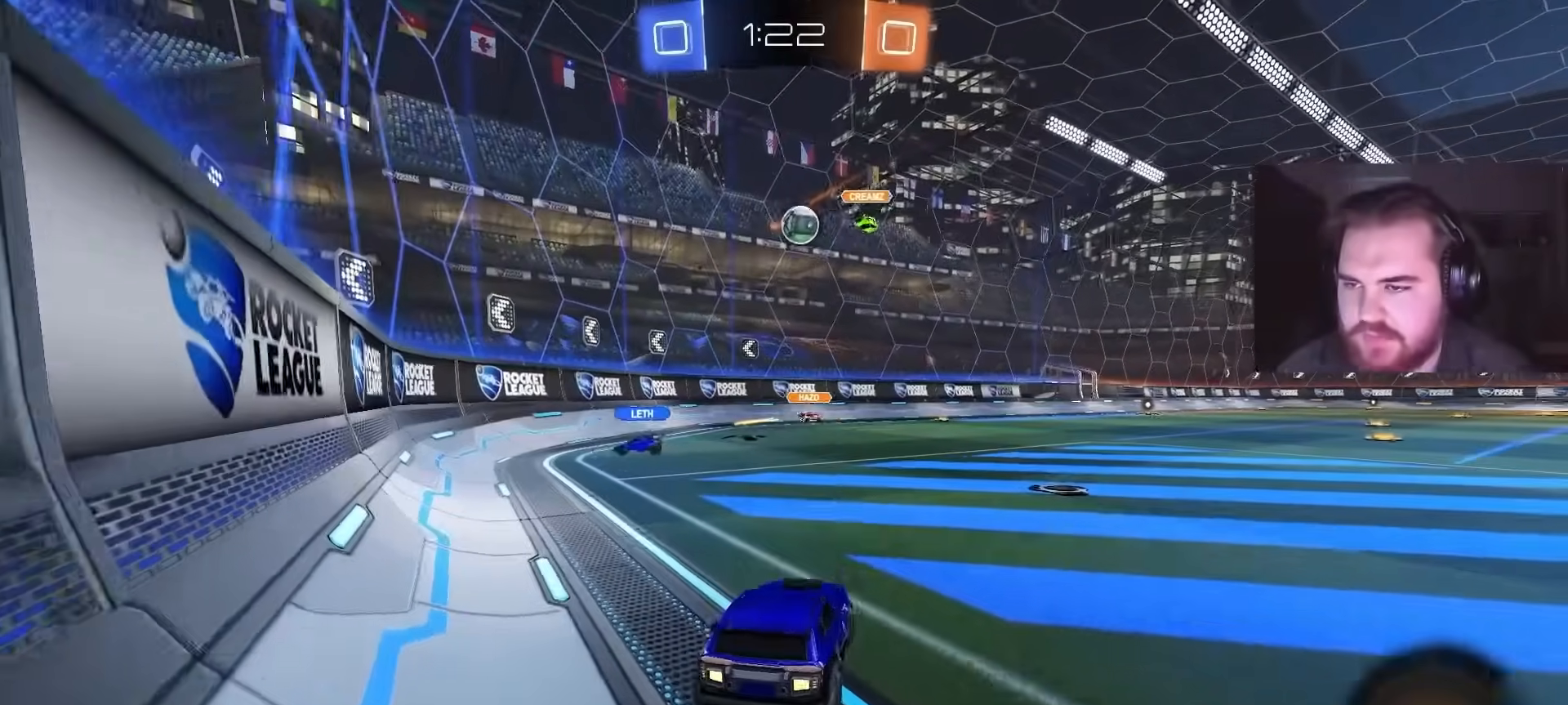
{"buttons": ["R2"], "left_stick": "right", "right_stick": "center", "events": [[83, "L2", "up"], [83, "R2", "down"], [450, "left_stick", "right"]]}
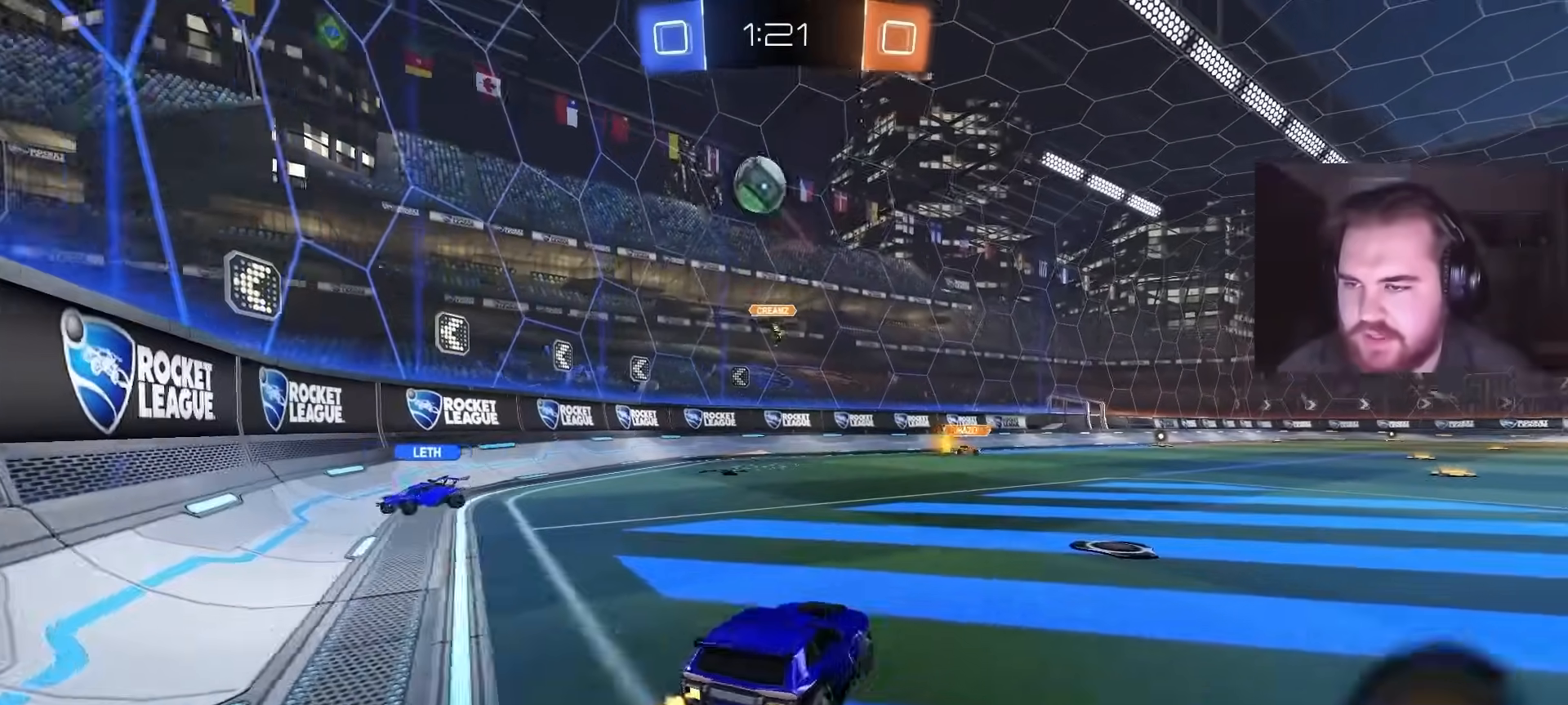
{"buttons": ["R2"], "left_stick": "up-right", "right_stick": "center", "events": [[117, "L1", "down"], [217, "L1", "up"], [433, "left_stick", "up-right"]]}
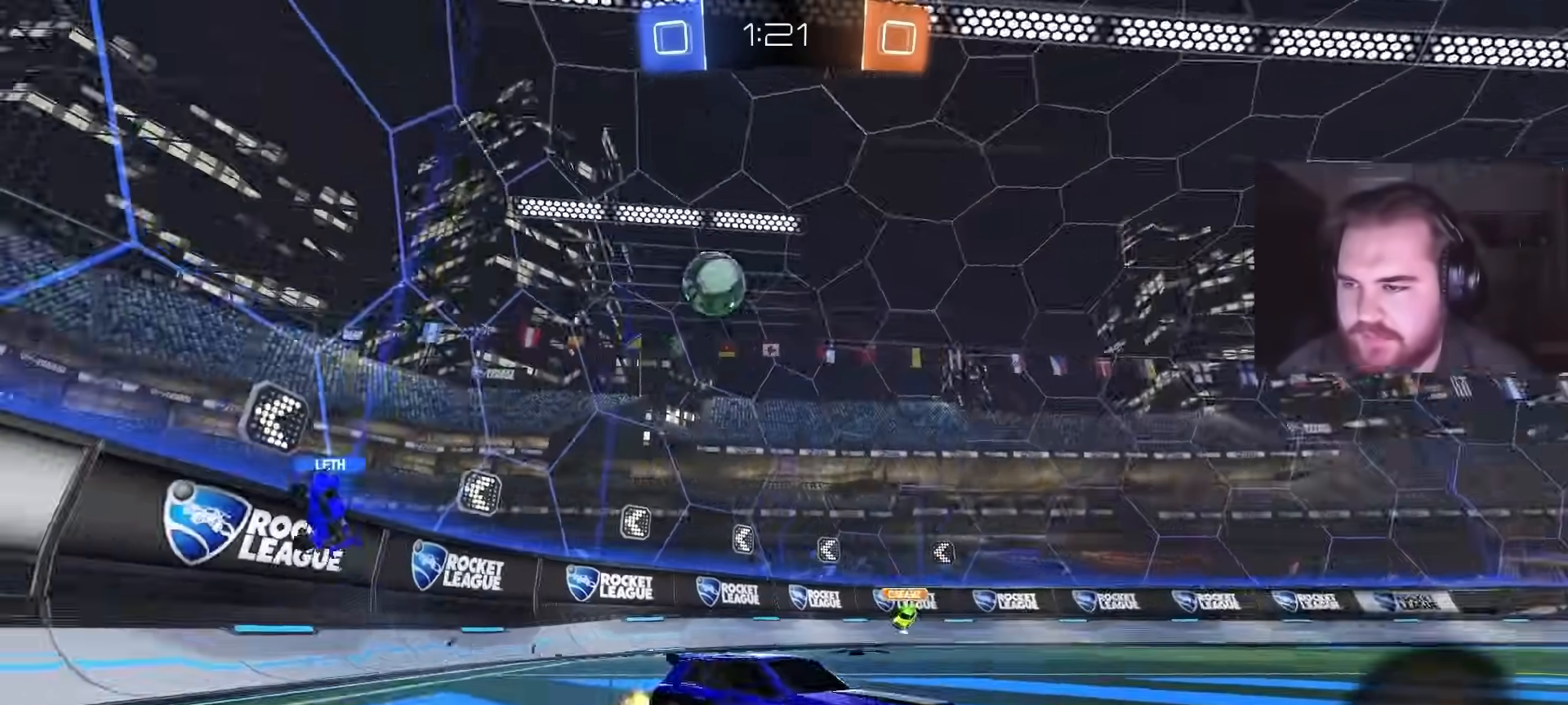
{"buttons": ["R2"], "left_stick": "left", "right_stick": "center", "events": [[283, "left_stick", "center"], [333, "left_stick", "left"]]}
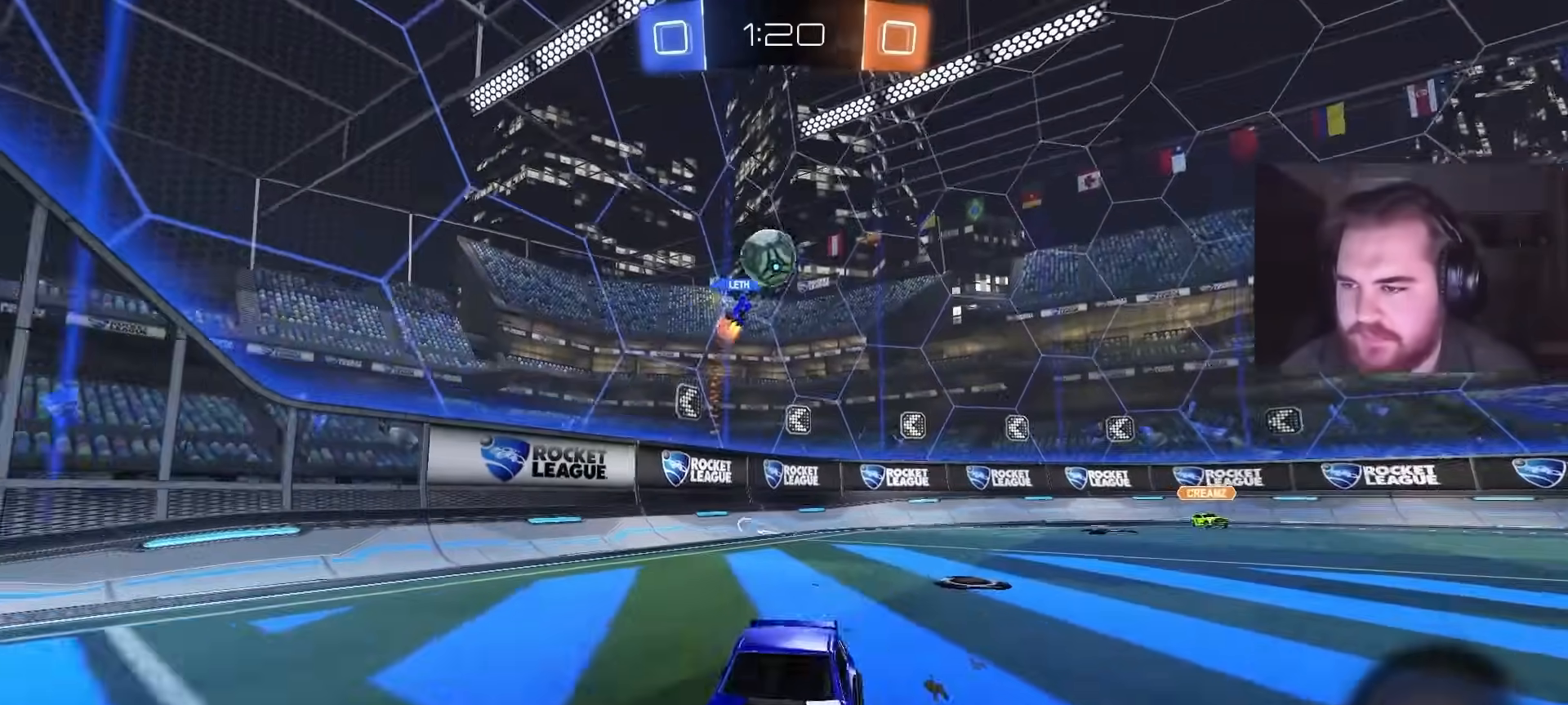
{"buttons": ["CIRCLE", "R2"], "left_stick": "left", "right_stick": "center", "events": [[83, "left_stick", "center"], [233, "left_stick", "left"], [483, "CIRCLE", "down"]]}
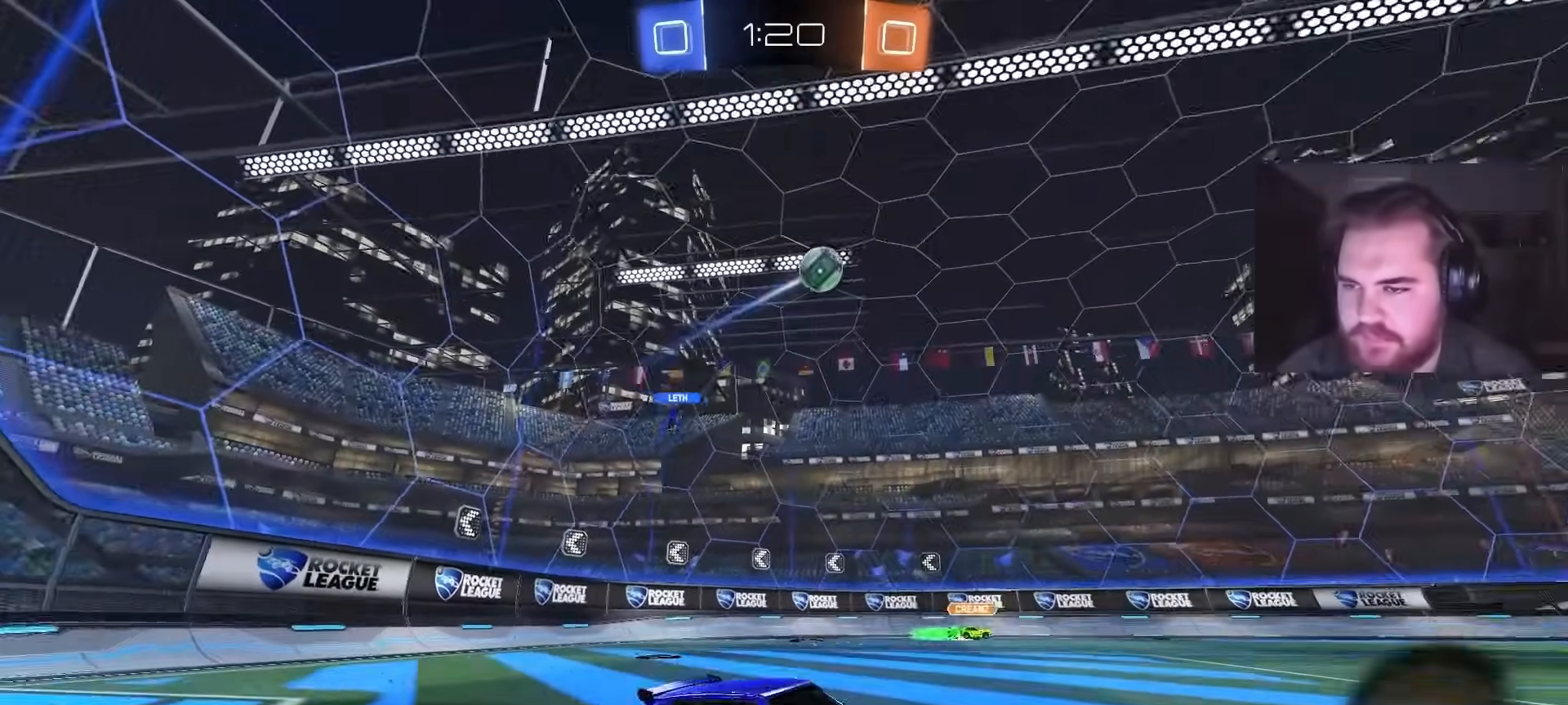
{"buttons": ["CIRCLE", "R2"], "left_stick": "center", "right_stick": "center", "events": [[167, "CIRCLE", "up"], [233, "CIRCLE", "down"], [233, "left_stick", "center"], [400, "left_stick", "left"], [500, "left_stick", "center"]]}
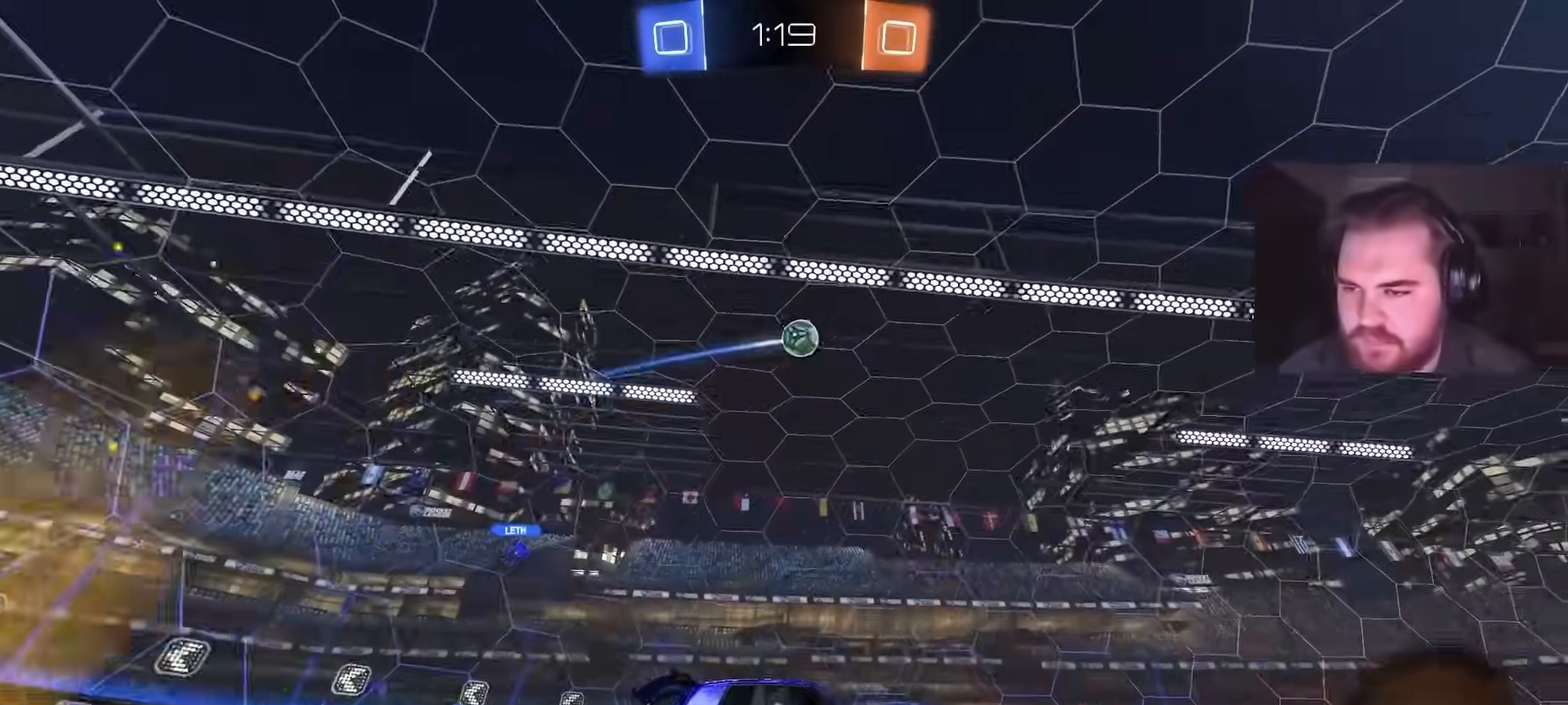
{"buttons": ["CIRCLE", "R2"], "left_stick": "center", "right_stick": "center", "events": []}
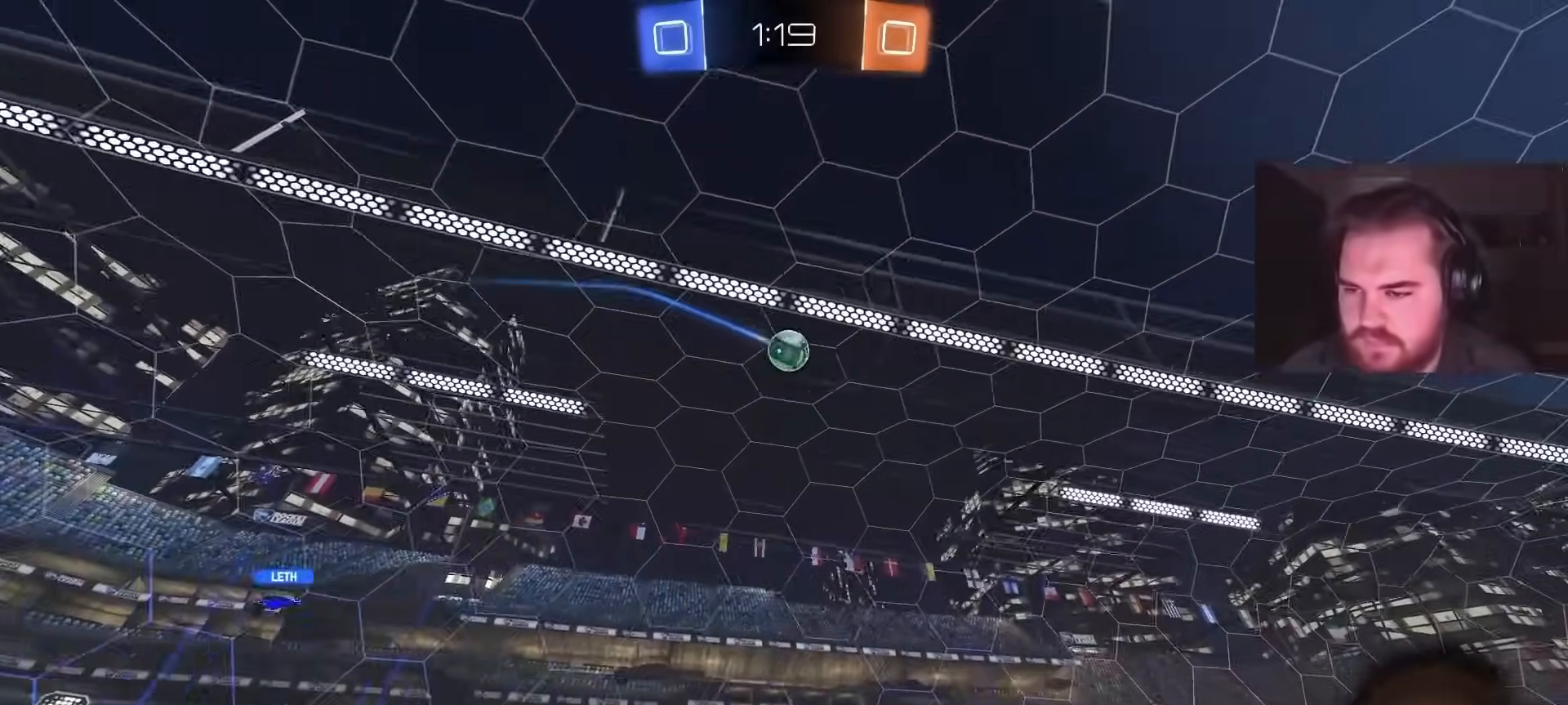
{"buttons": [], "left_stick": "down-left", "right_stick": "center", "events": [[117, "CROSS", "down"], [133, "CIRCLE", "up"], [133, "left_stick", "down"], [233, "left_stick", "down-left"], [283, "R2", "up"], [333, "left_stick", "center"], [400, "CROSS", "up"], [417, "left_stick", "down-left"]]}
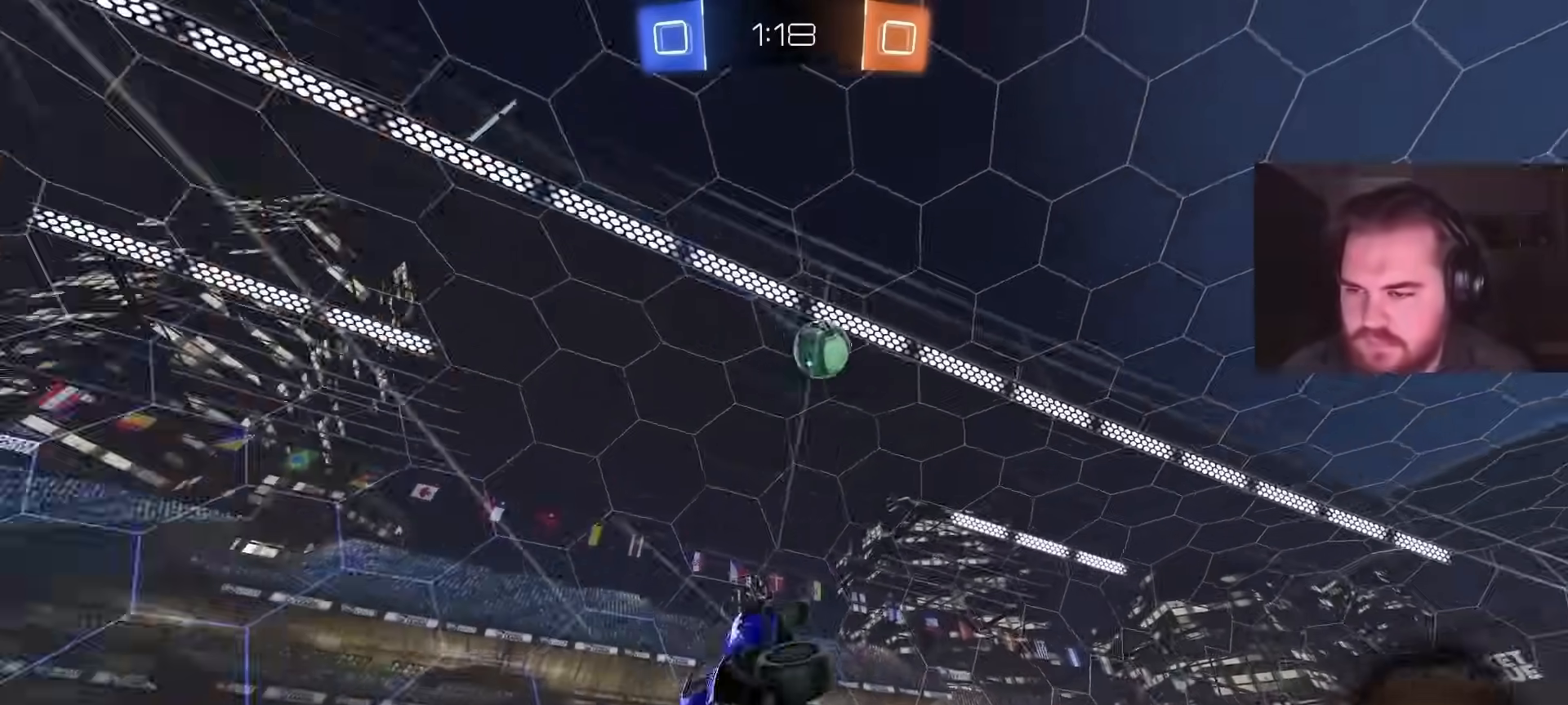
{"buttons": [], "left_stick": "center", "right_stick": "center", "events": [[33, "left_stick", "right"], [167, "left_stick", "center"], [200, "TRIANGLE", "down"], [267, "TRIANGLE", "up"], [400, "TRIANGLE", "down"], [483, "TRIANGLE", "up"]]}
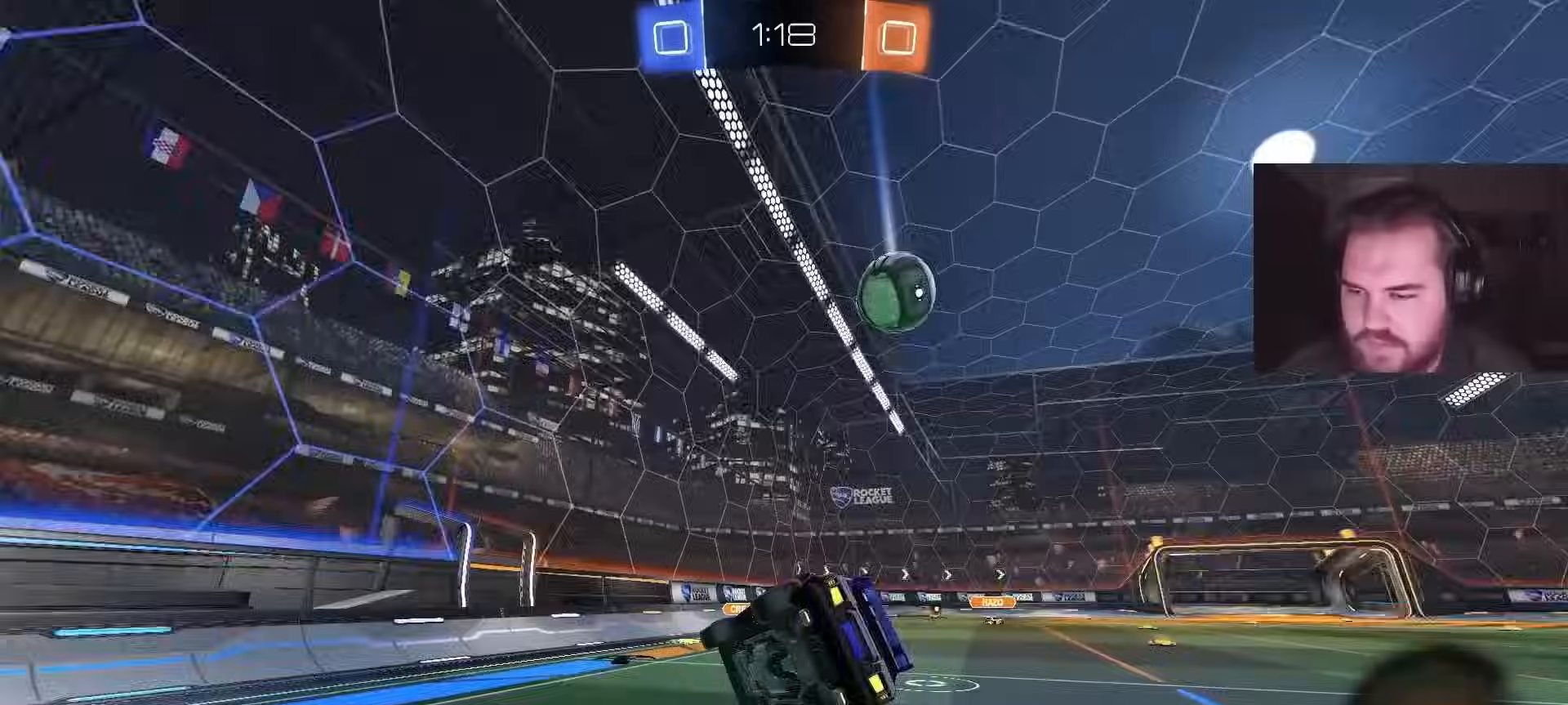
{"buttons": ["R2"], "left_stick": "center", "right_stick": "center", "events": [[50, "L1", "down"], [167, "L1", "up"], [267, "R2", "down"], [333, "left_stick", "left"], [433, "left_stick", "center"]]}